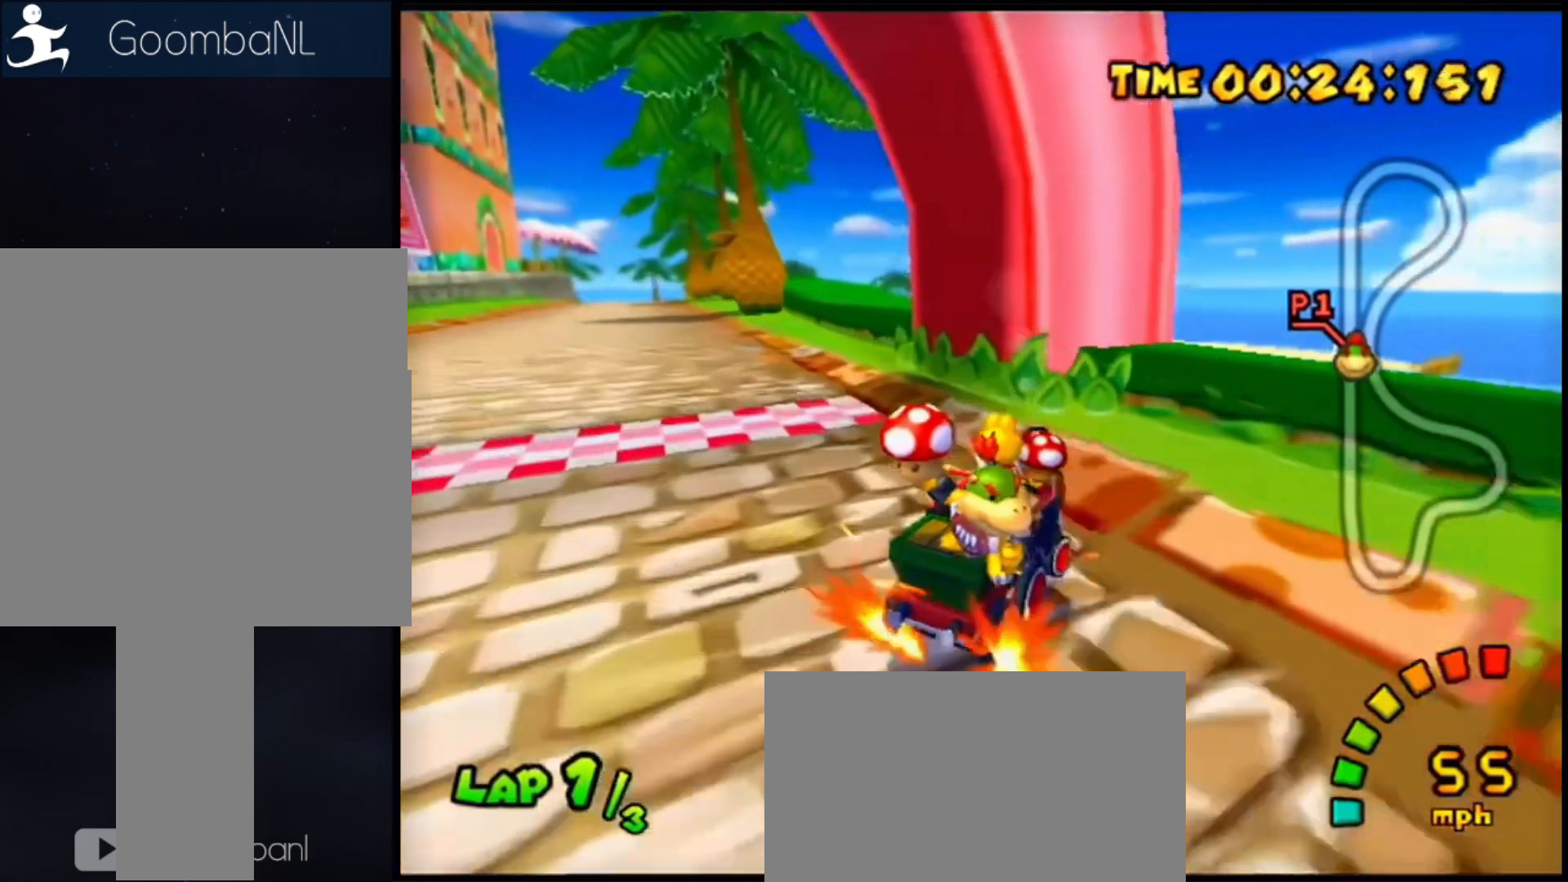
Gameplay with a controller (Nintendo layout); each line is a JSON object with the inputs held at the frame after it. "button_events" lists button changes between this image and that frame as [ms after this image, input, new state], when the widget could be followed in between (sticks are given only as held states). Not read: L3 R3 Z.
{"buttons": ["R1"], "left_stick": "right", "button_events": []}
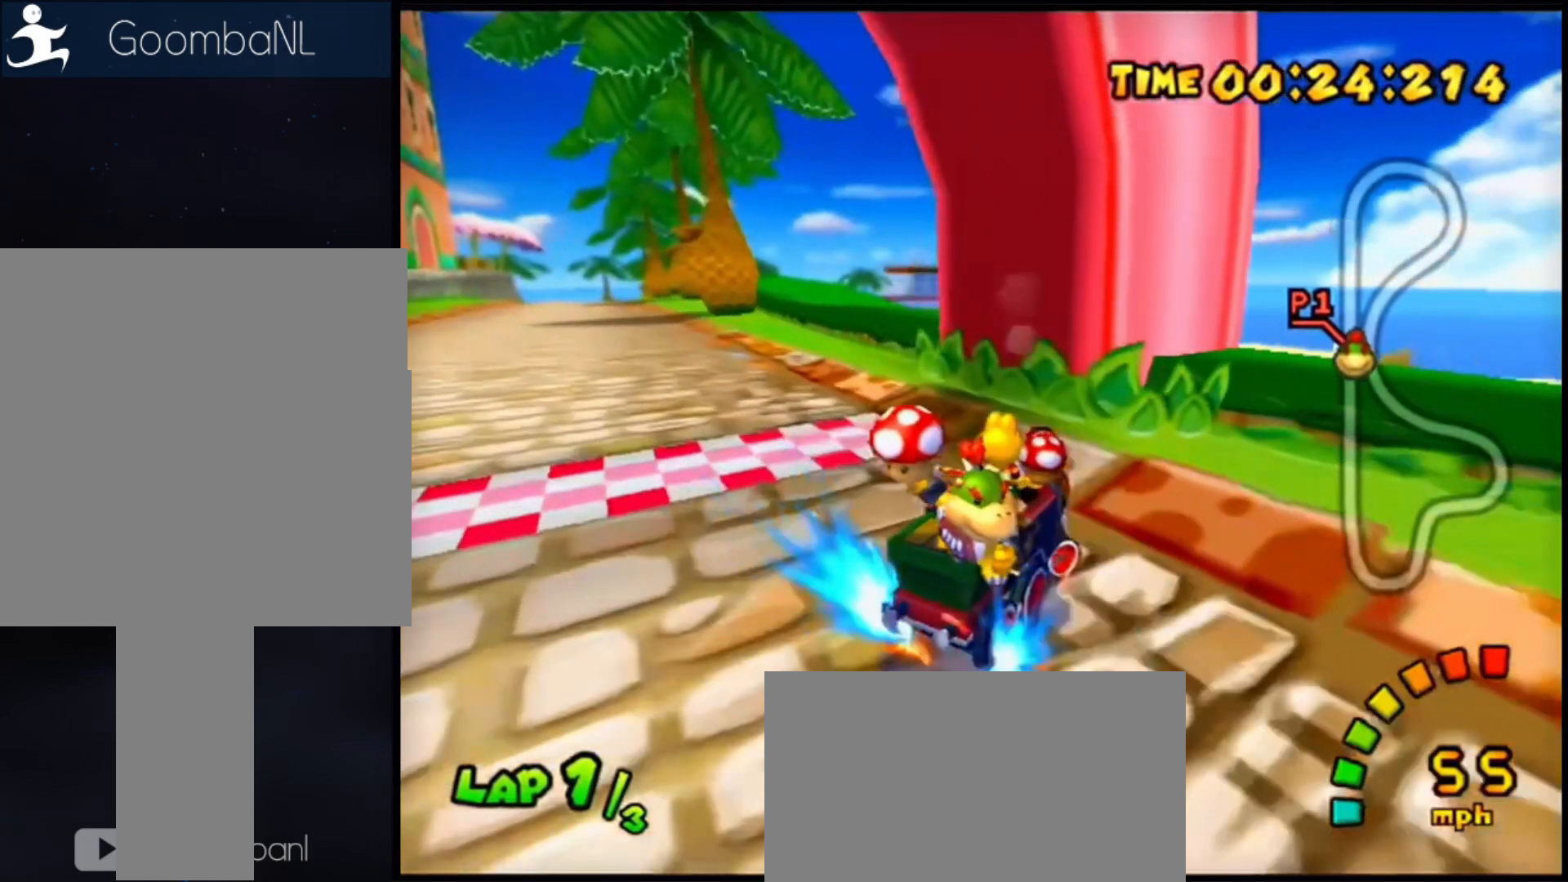
{"buttons": ["R1"], "left_stick": "right", "button_events": []}
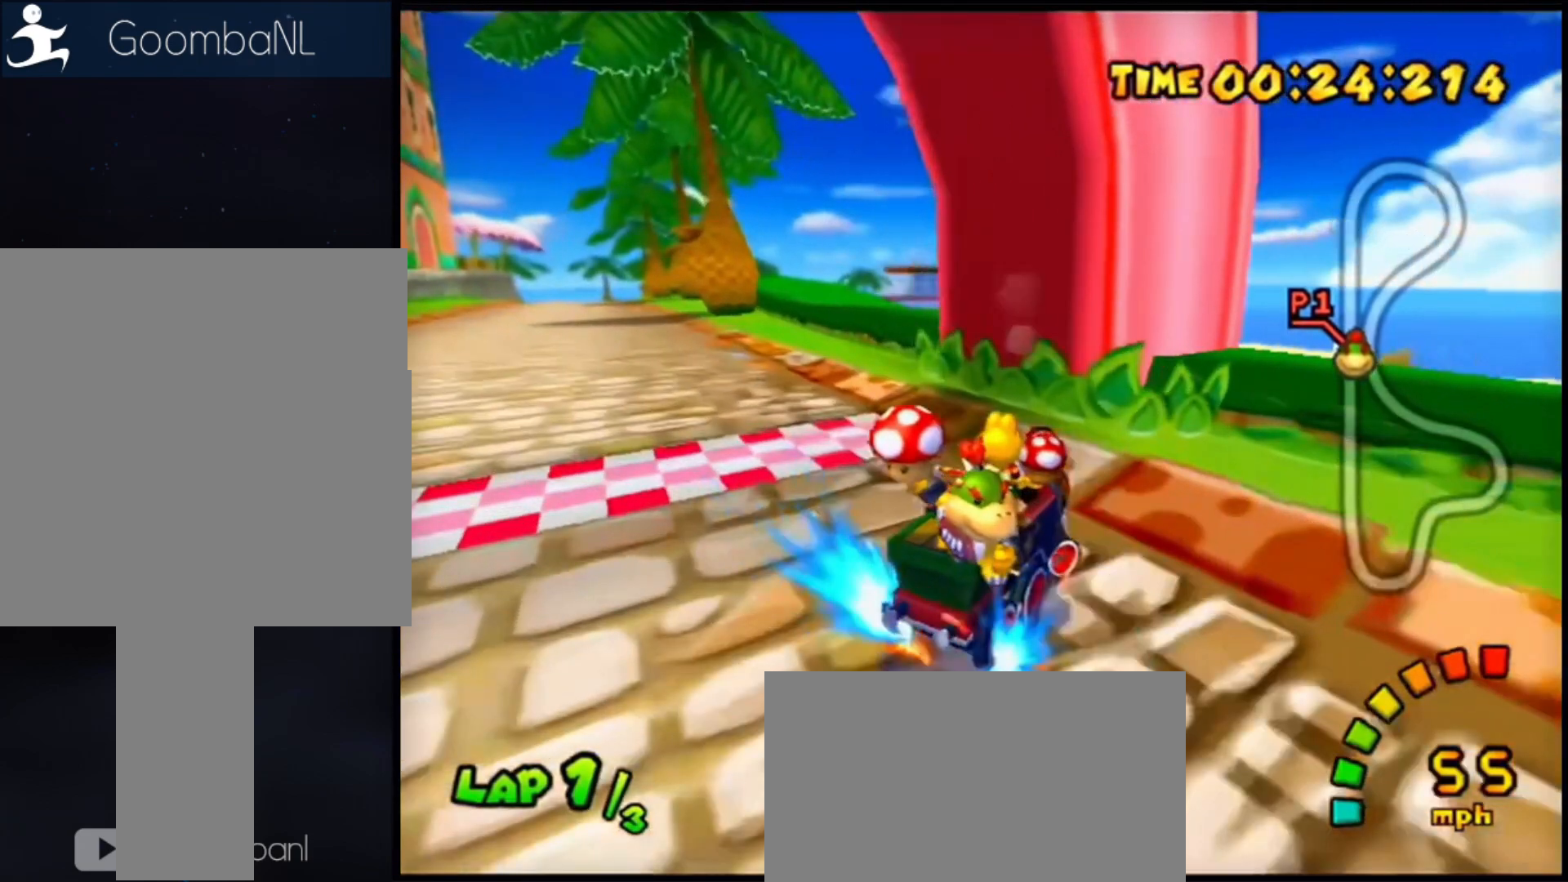
{"buttons": ["R1"], "left_stick": "right", "button_events": []}
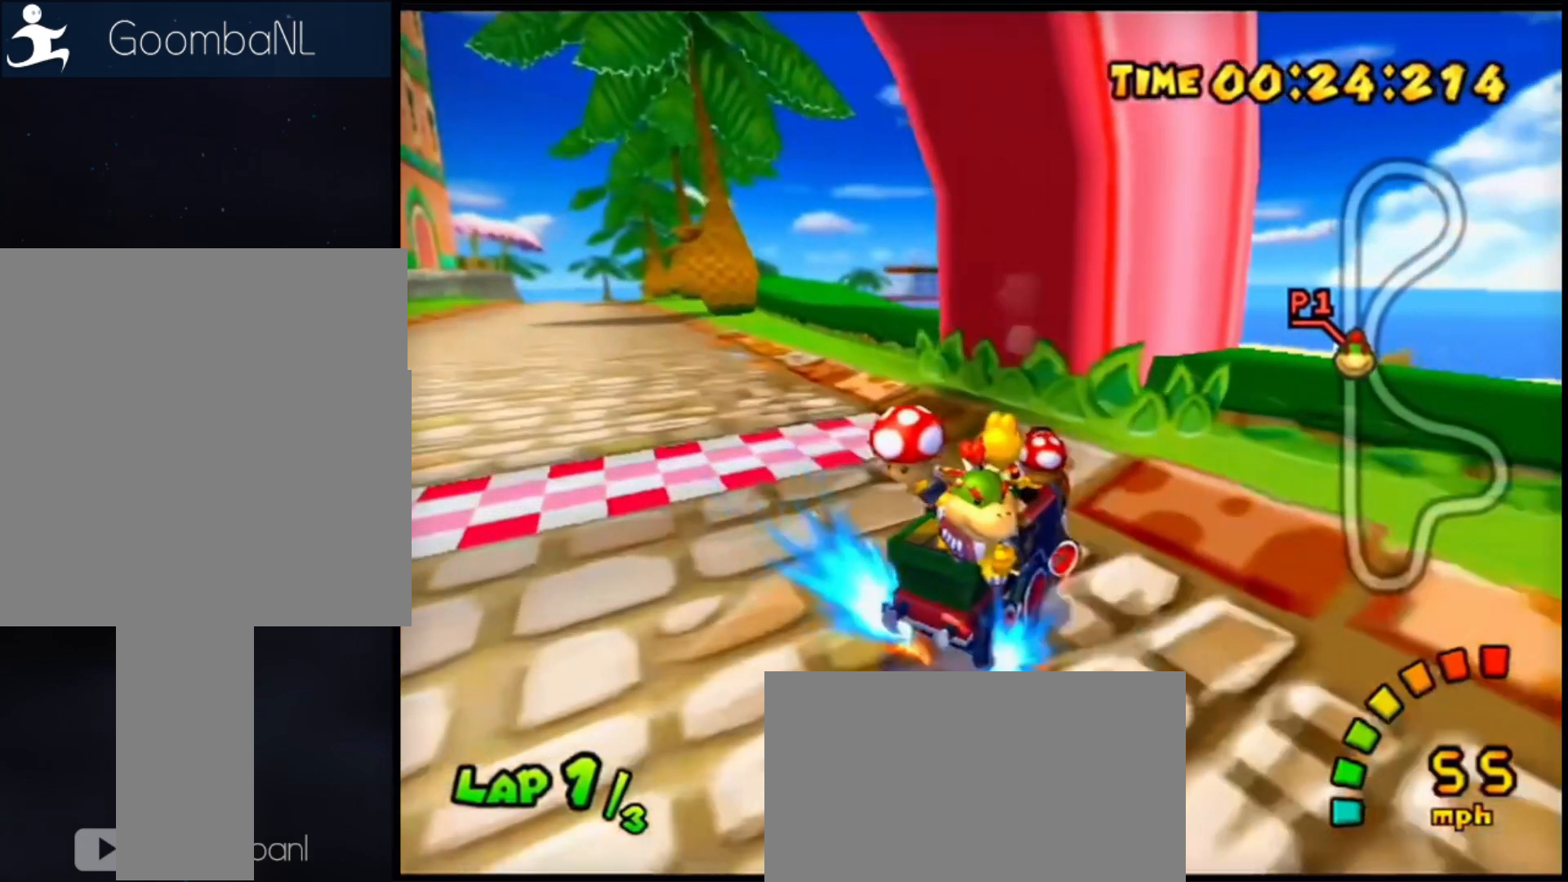
{"buttons": ["R1"], "left_stick": "right", "button_events": []}
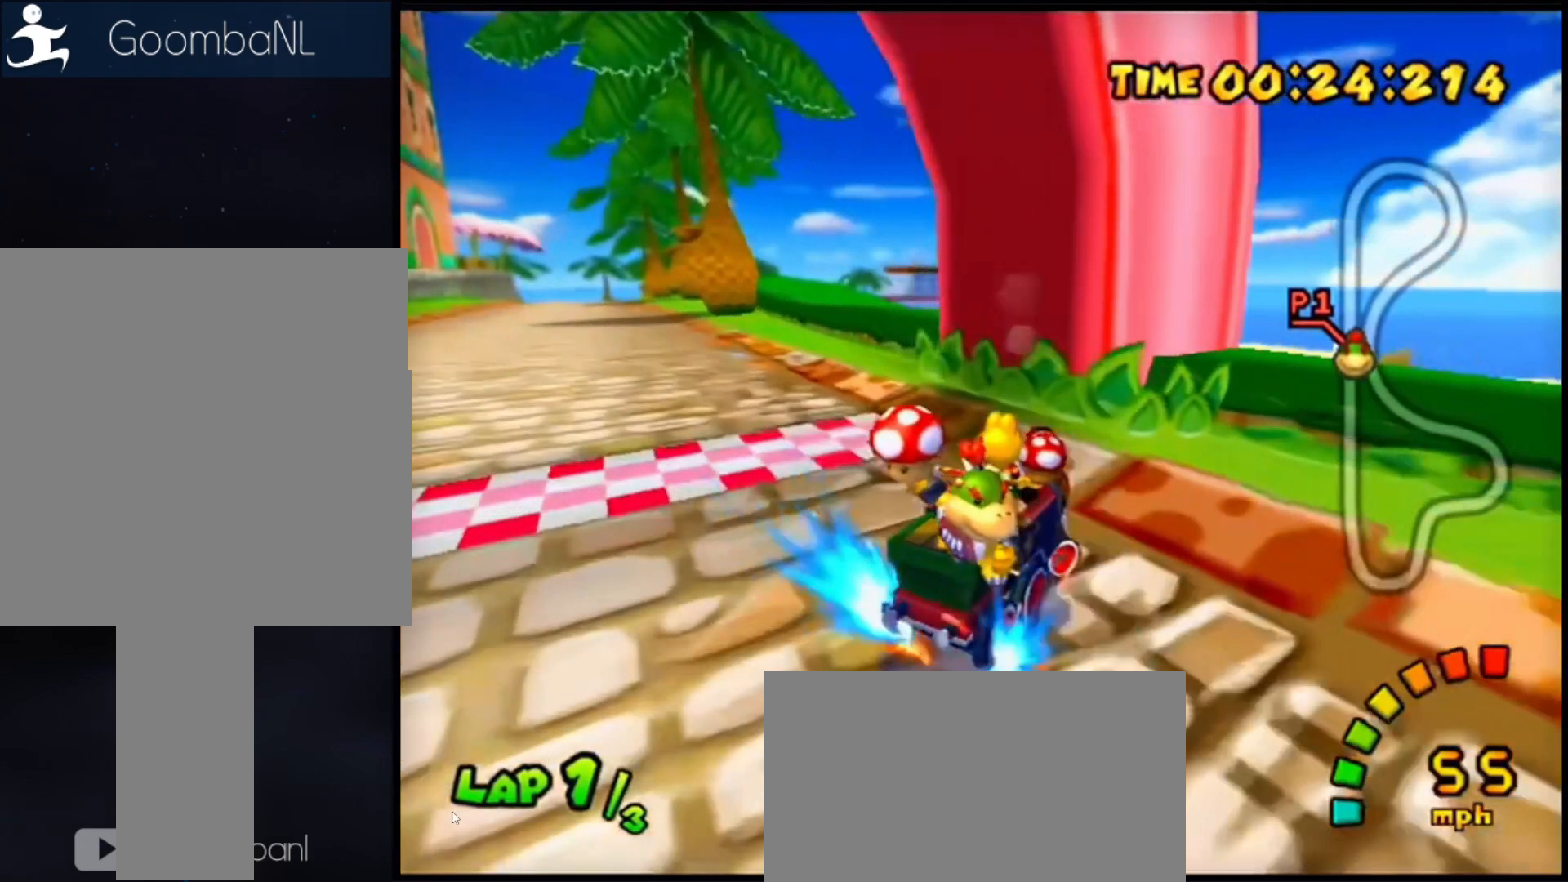
{"buttons": ["R1"], "left_stick": "right", "button_events": []}
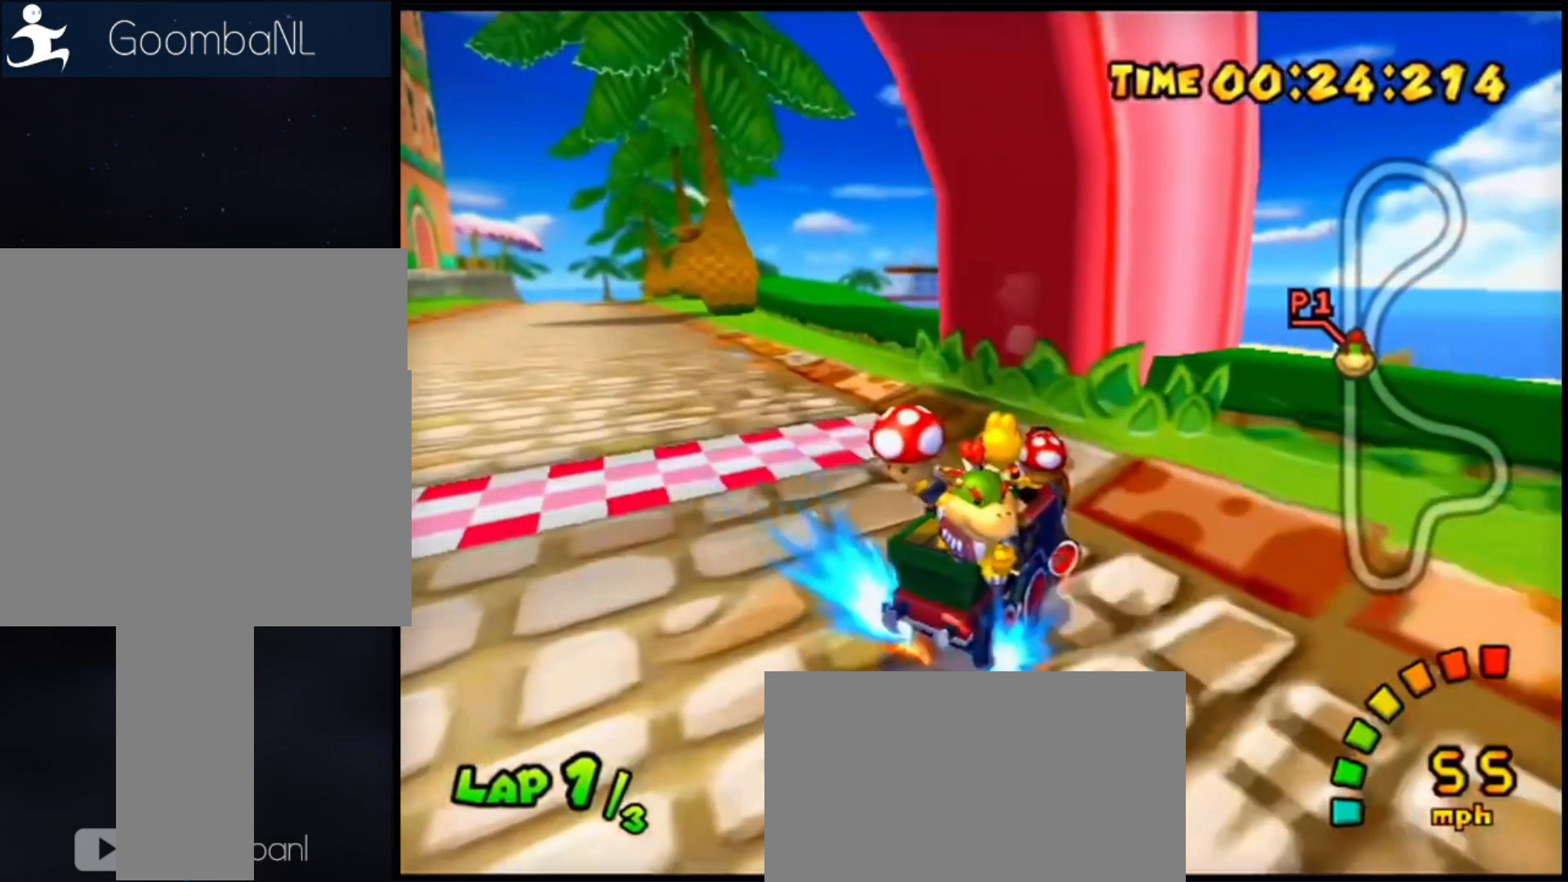
{"buttons": ["R1"], "left_stick": "right", "button_events": []}
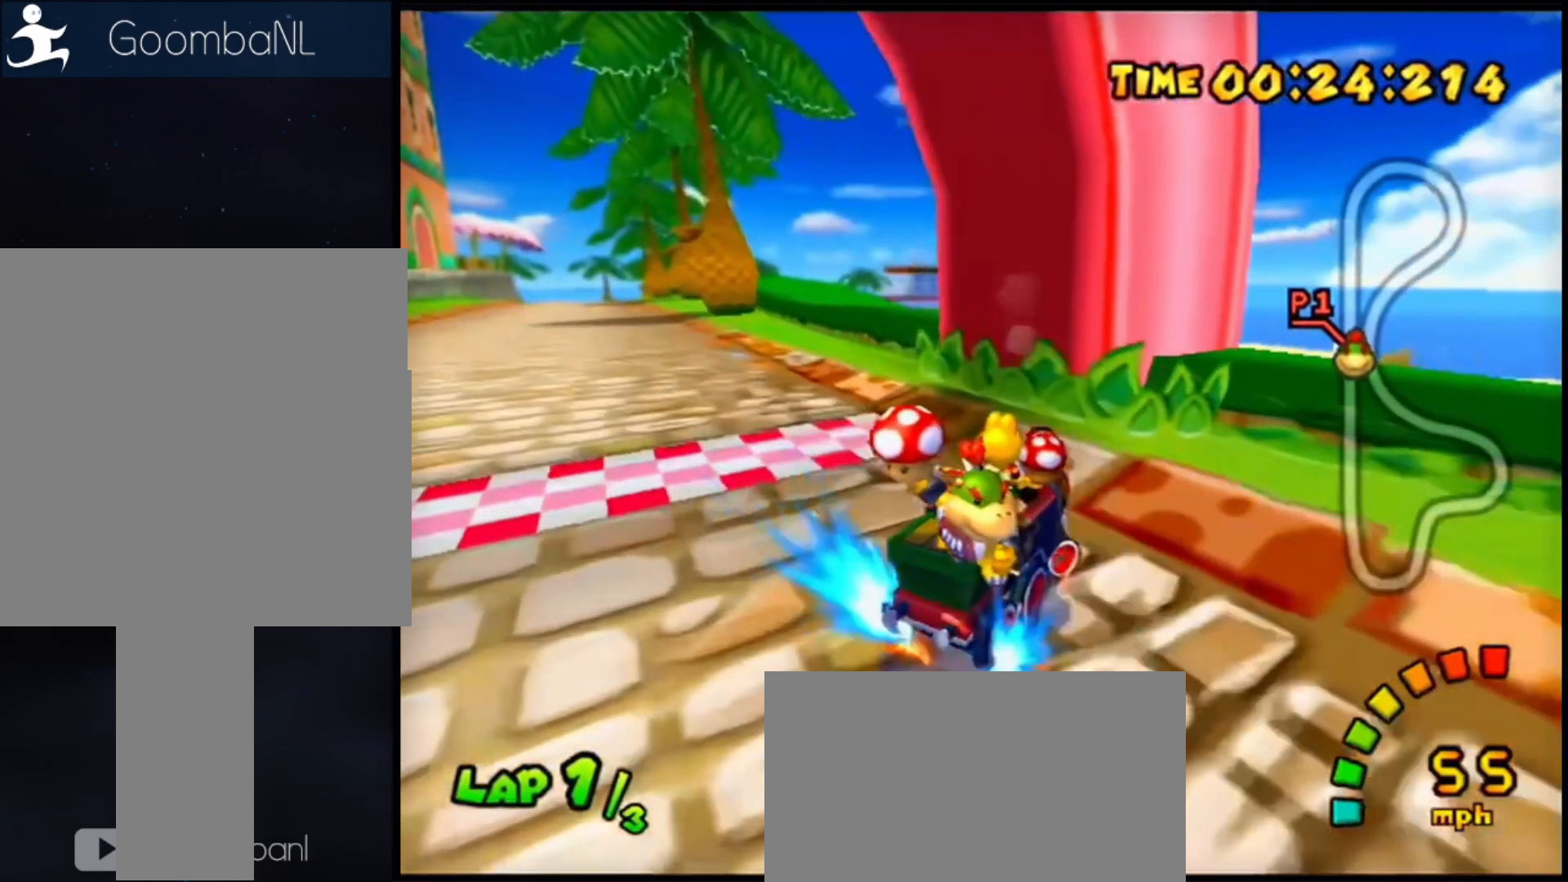
{"buttons": ["R1"], "left_stick": "right", "button_events": []}
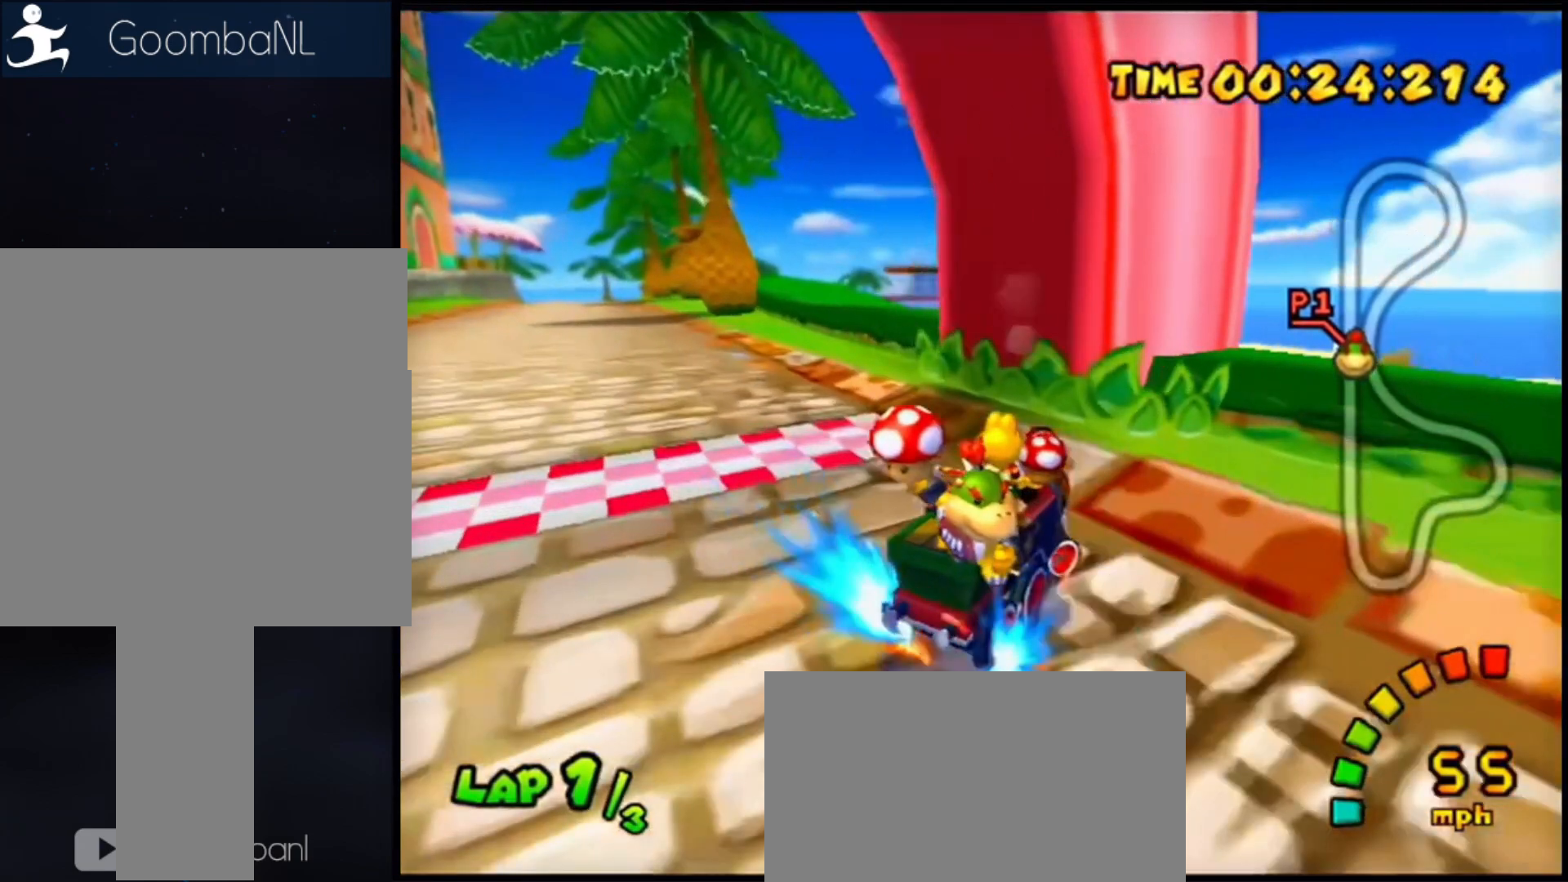
{"buttons": ["R1"], "left_stick": "right", "button_events": []}
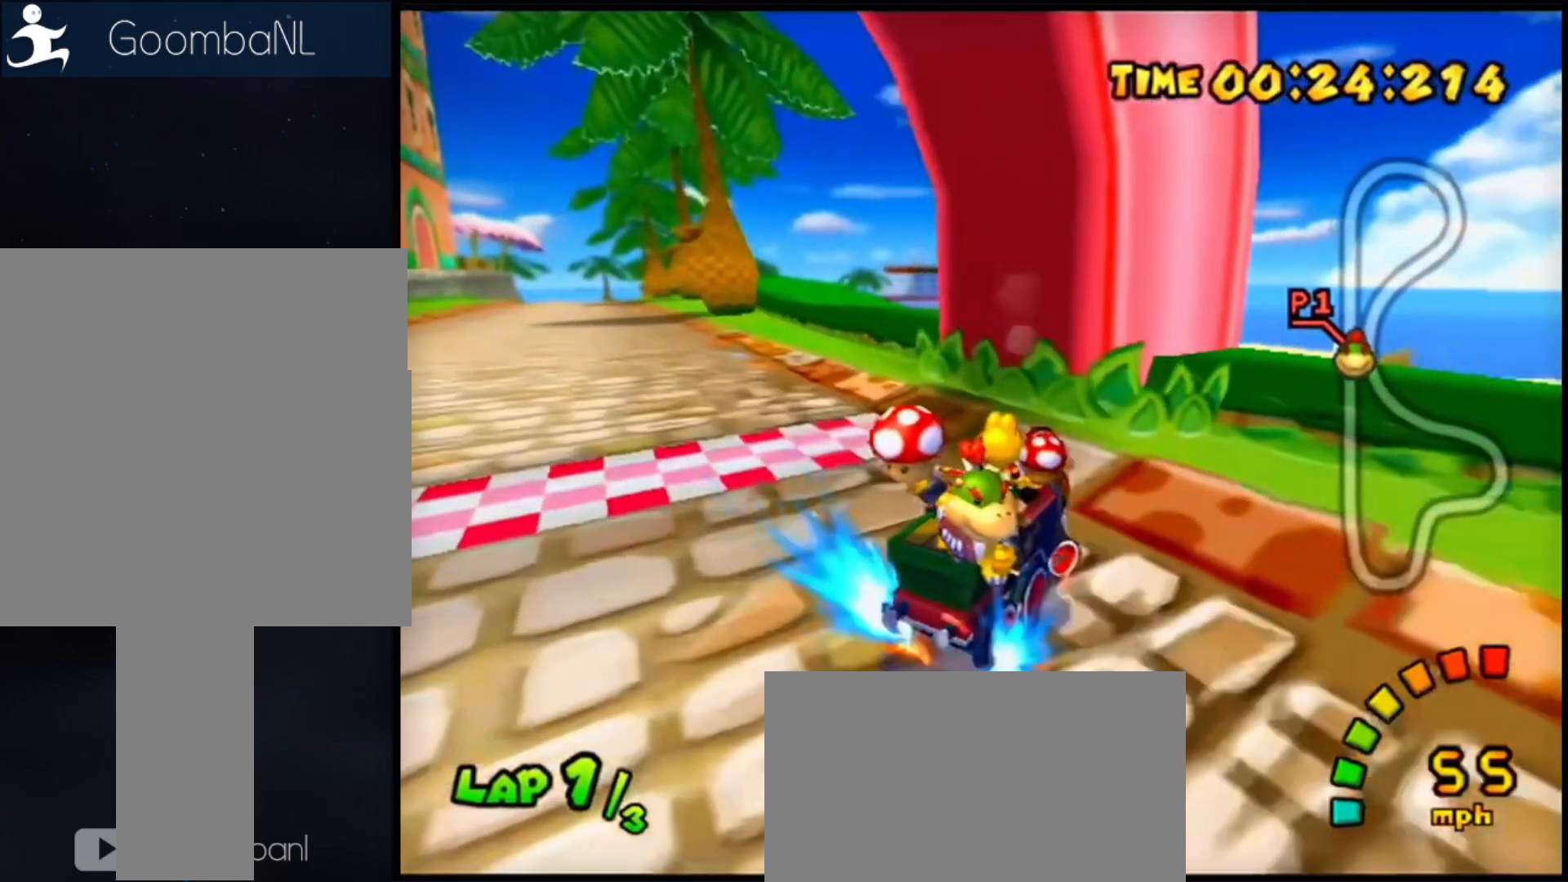
{"buttons": ["R1"], "left_stick": "right", "button_events": []}
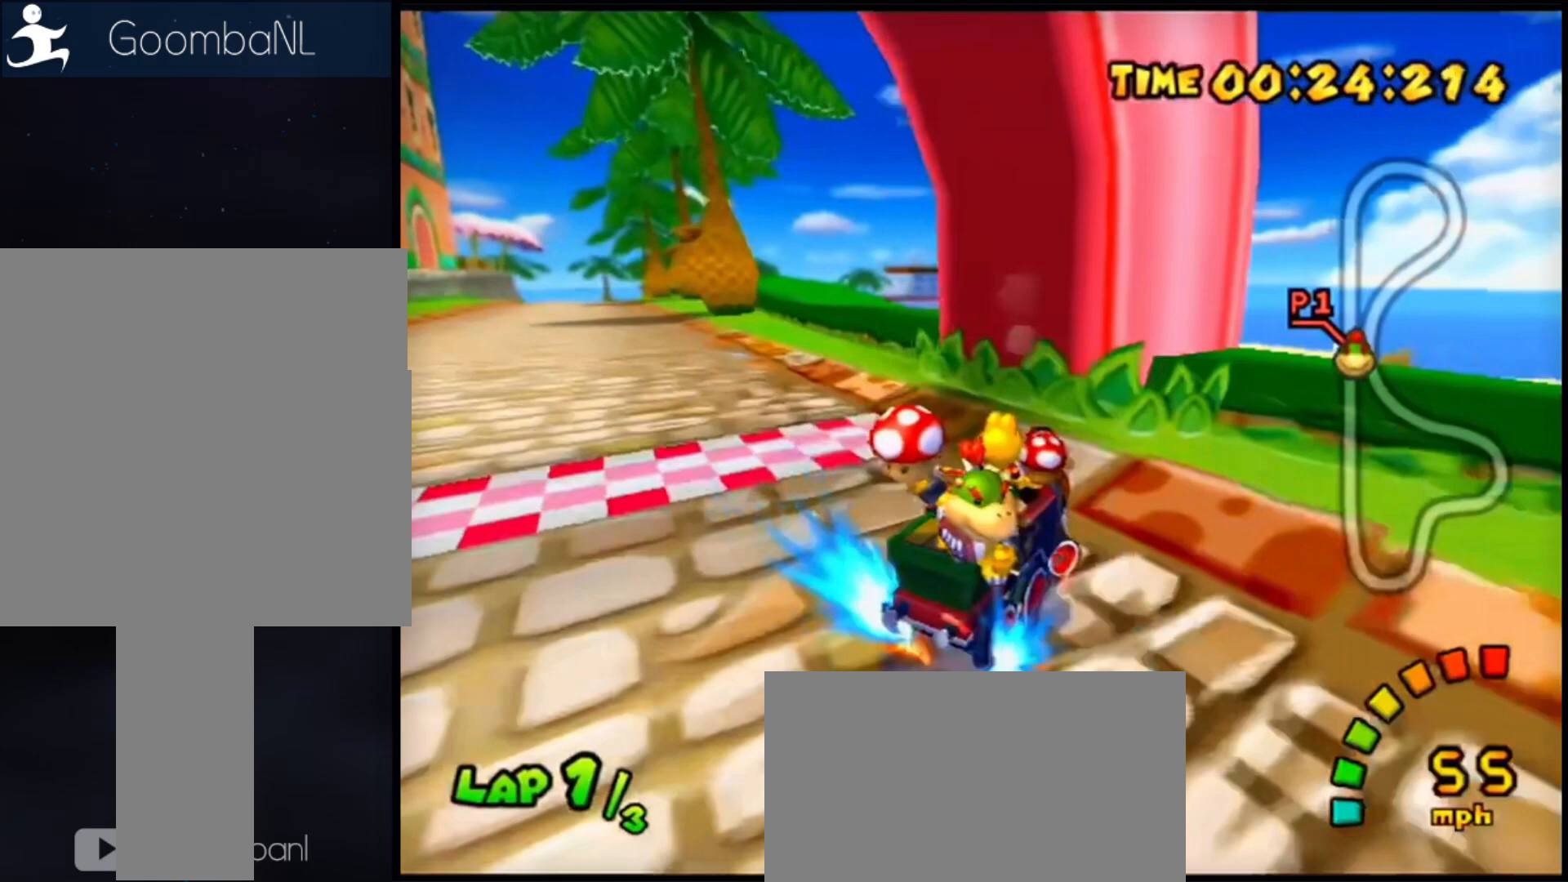
{"buttons": ["R1"], "left_stick": "right", "button_events": []}
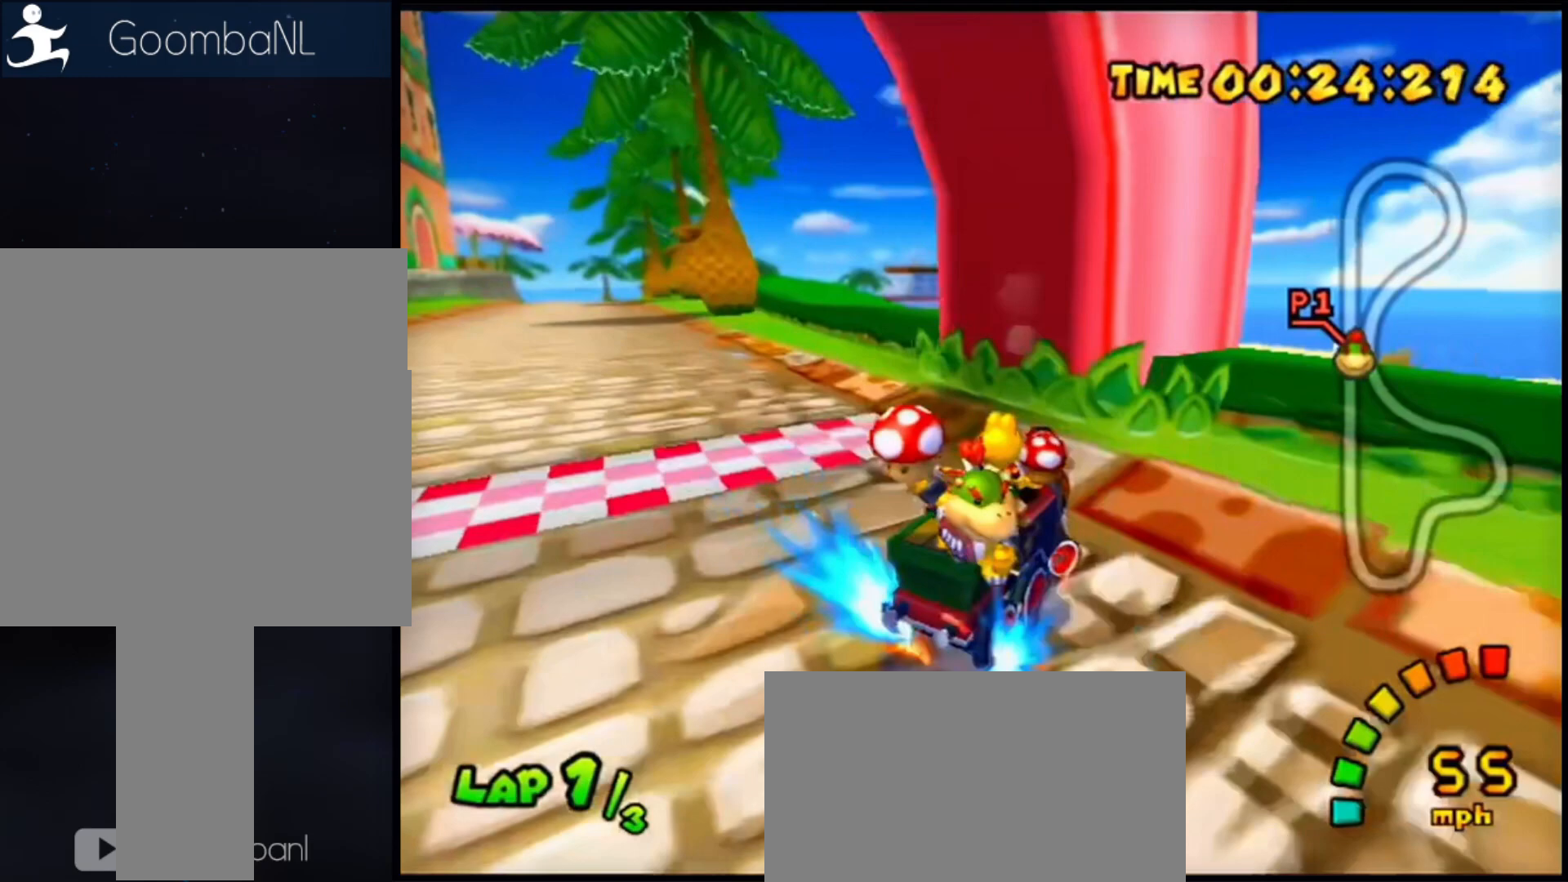
{"buttons": ["R1"], "left_stick": "right", "button_events": []}
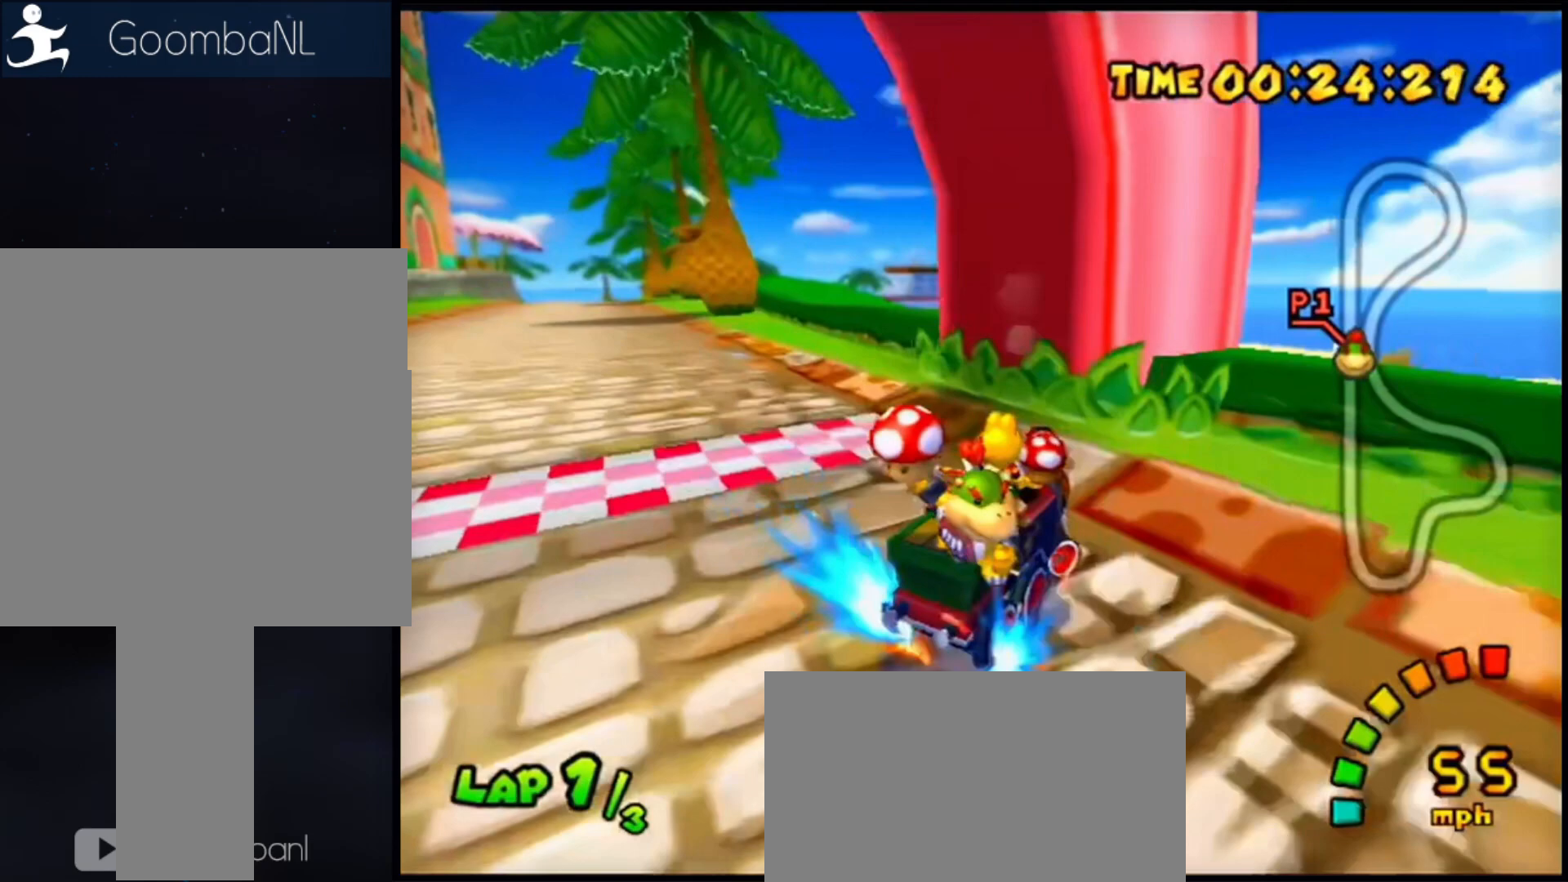
{"buttons": ["R1"], "left_stick": "right", "button_events": []}
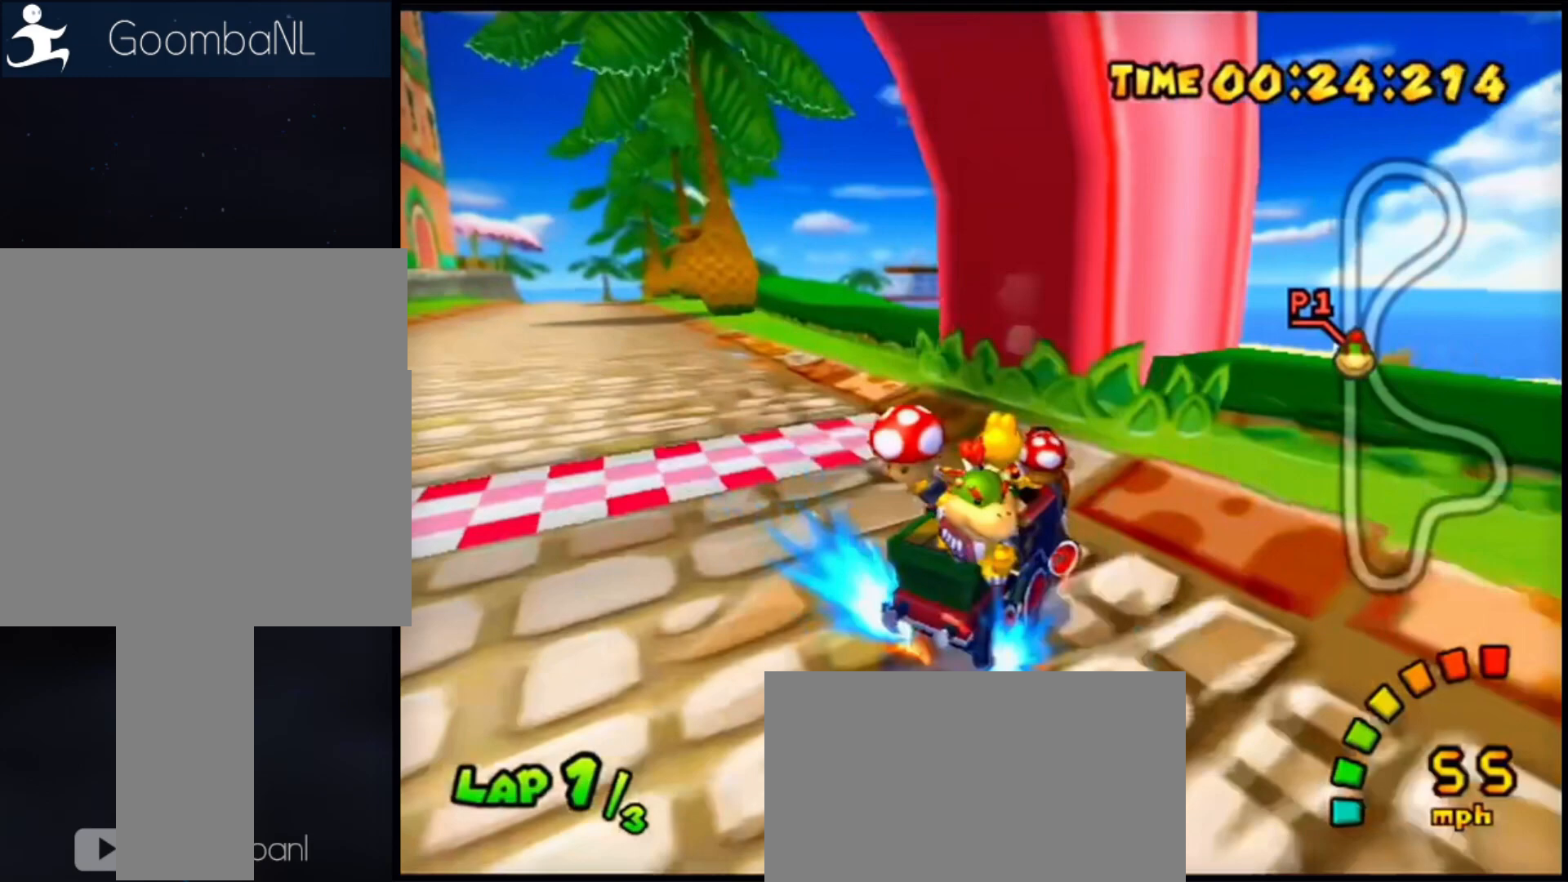
{"buttons": ["R1"], "left_stick": "right", "button_events": []}
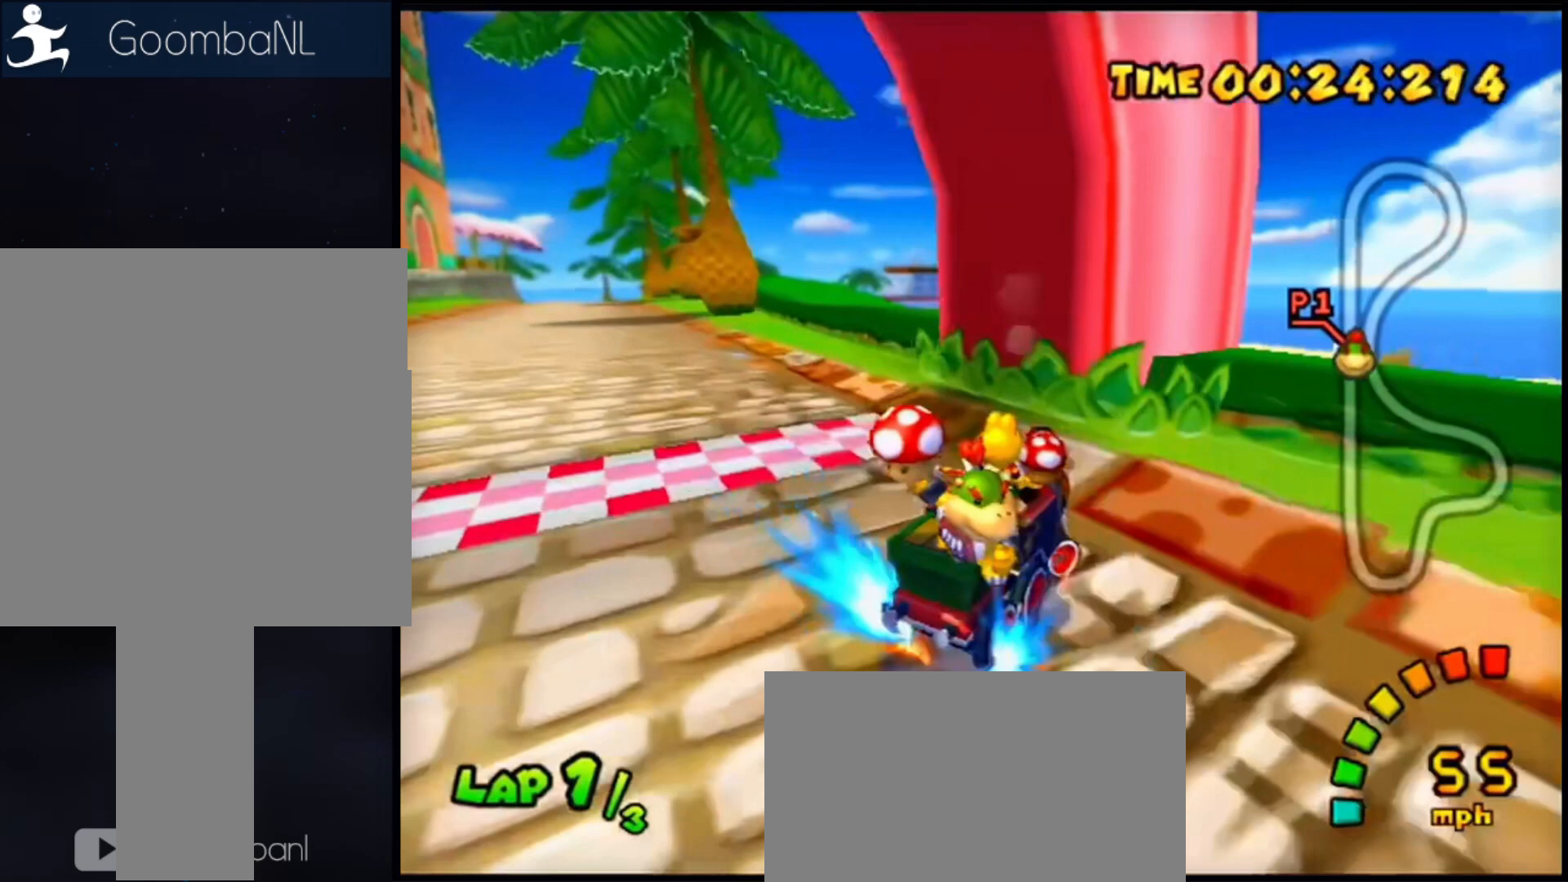
{"buttons": ["R1"], "left_stick": "right", "button_events": []}
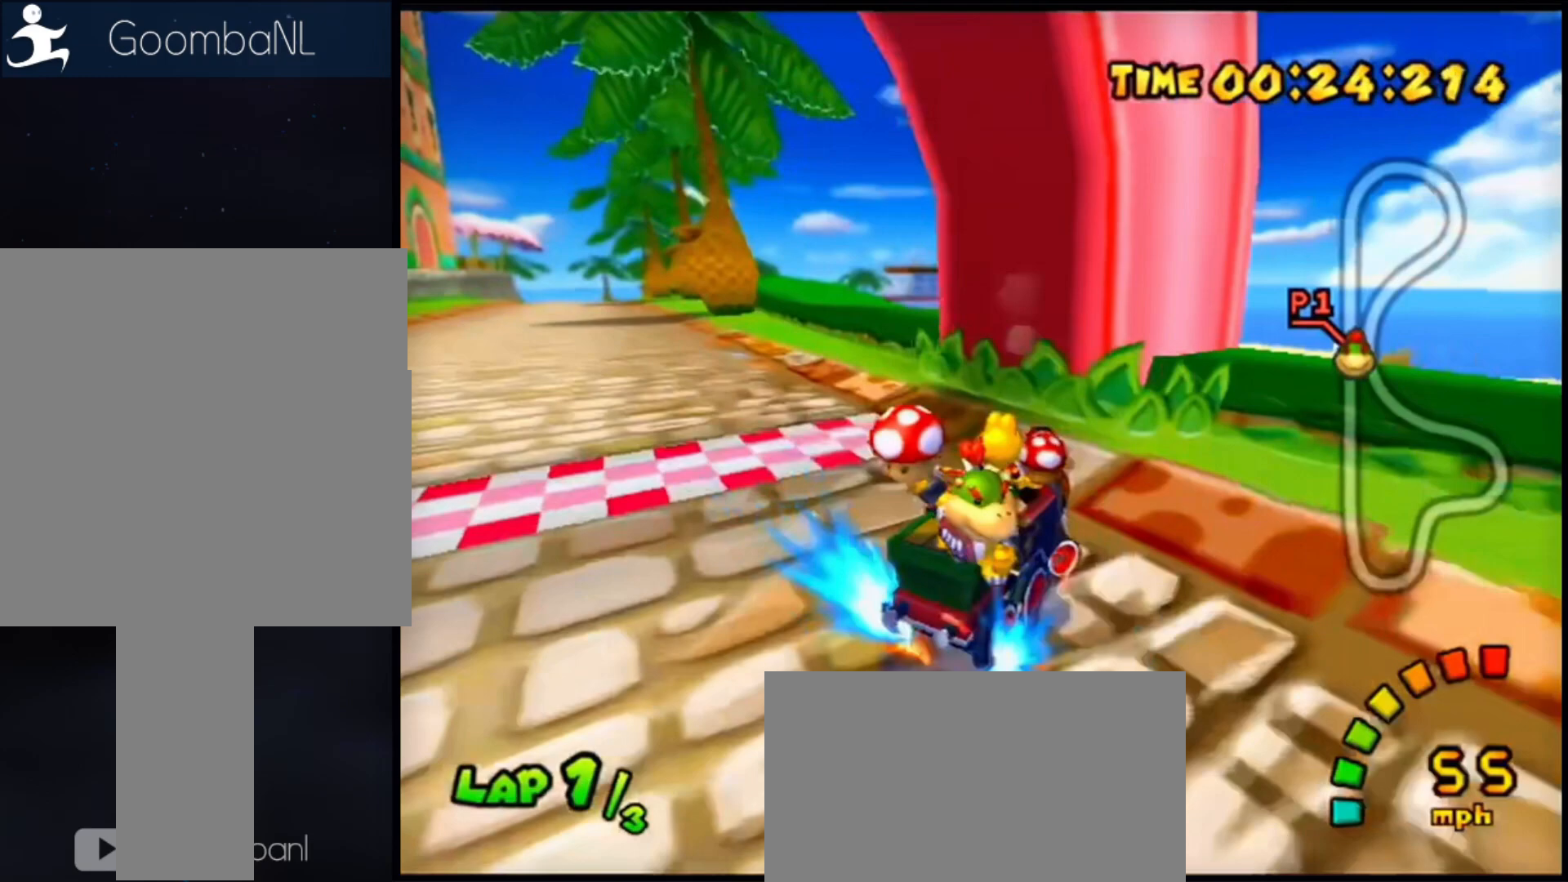
{"buttons": ["R1"], "left_stick": "right", "button_events": []}
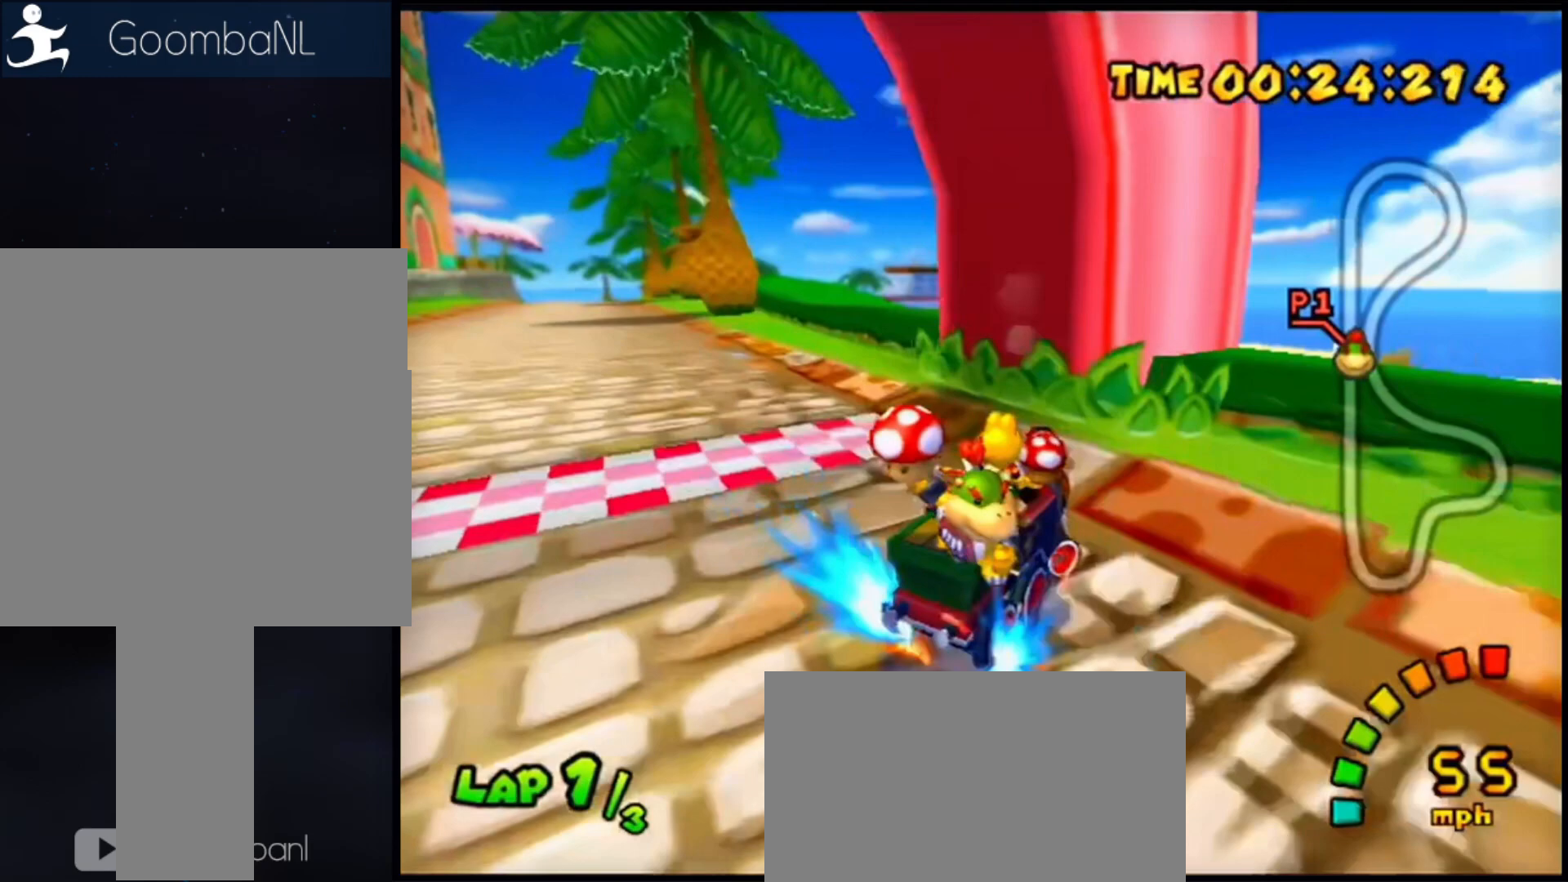
{"buttons": ["R1"], "left_stick": "right", "button_events": []}
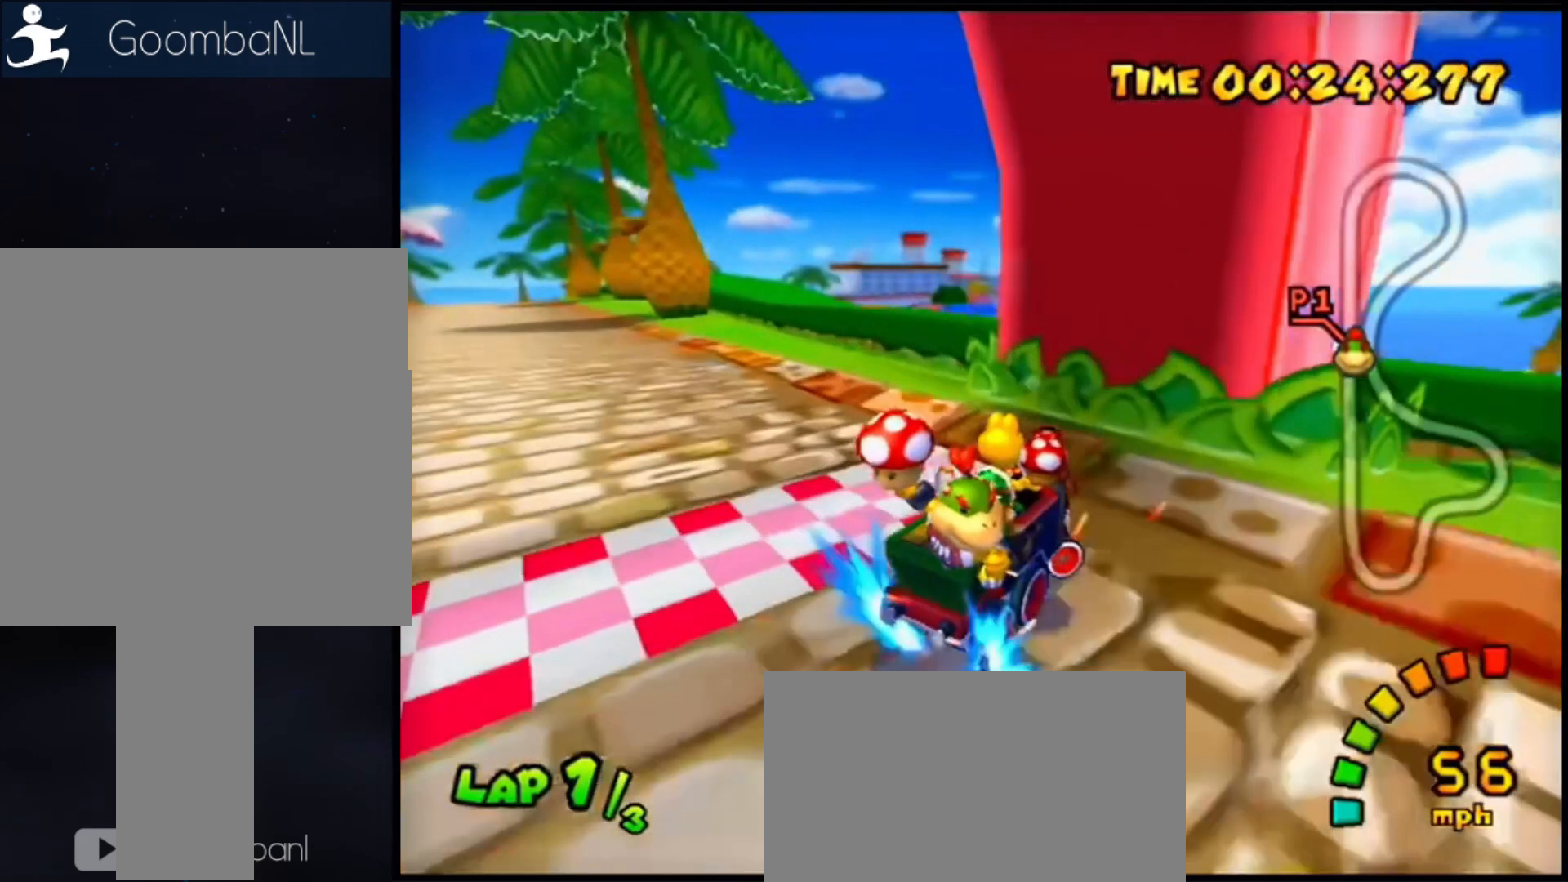
{"buttons": [], "left_stick": "left"}
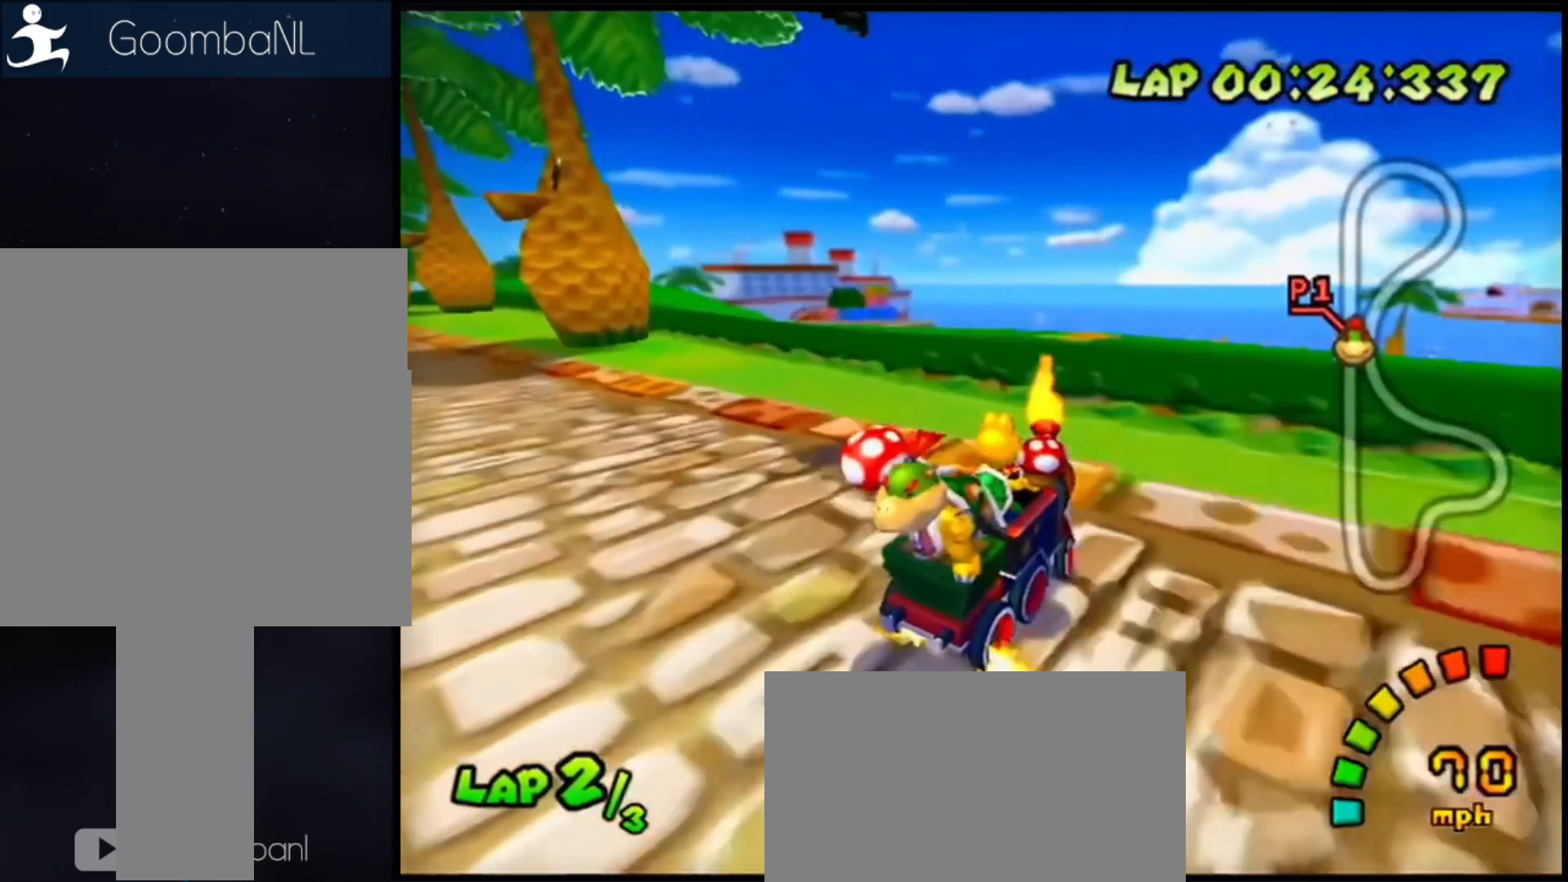
{"buttons": ["A", "R1"], "left_stick": "right", "button_events": [[417, "A", "down"], [417, "R1", "down"]]}